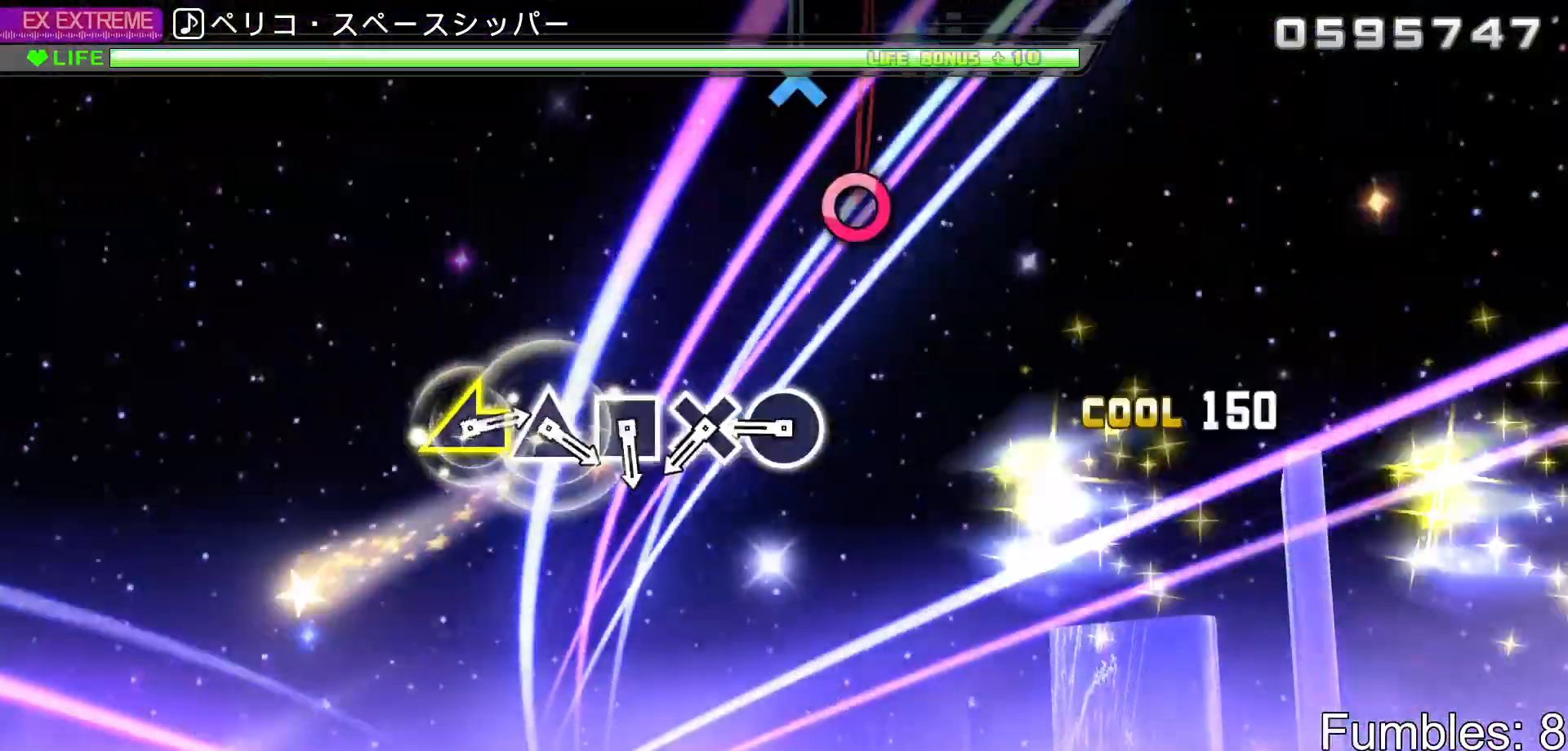
Gameplay with a controller (PlayStation layout); each line is a JSON object with the inputs held at the frame after it. "events" lists button and stick changes between this image and that frame as [ms after this image, input, new state], when the widget could be followed in between. Not read: L3.
{"buttons": ["CIRCLE"], "left_stick": "center", "right_stick": "center", "events": [[117, "left_stick", "center"], [133, "right_stick", "center"], [367, "CIRCLE", "down"]]}
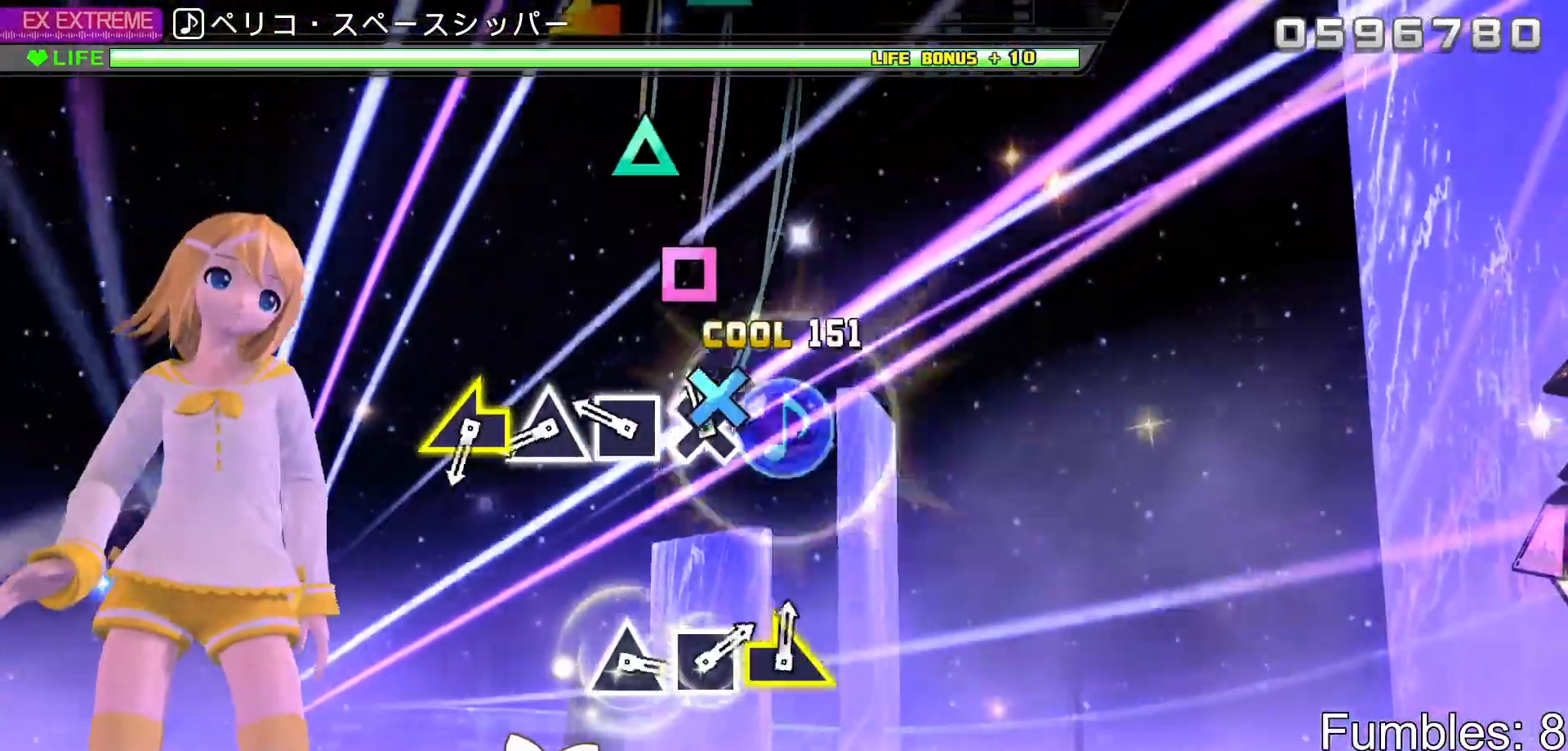
{"buttons": ["DPAD_UP"], "left_stick": "center", "right_stick": "center", "events": [[33, "CIRCLE", "up"], [33, "DPAD_DOWN", "down"], [167, "DPAD_DOWN", "up"], [267, "SQUARE", "down"], [400, "SQUARE", "up"], [450, "DPAD_UP", "down"]]}
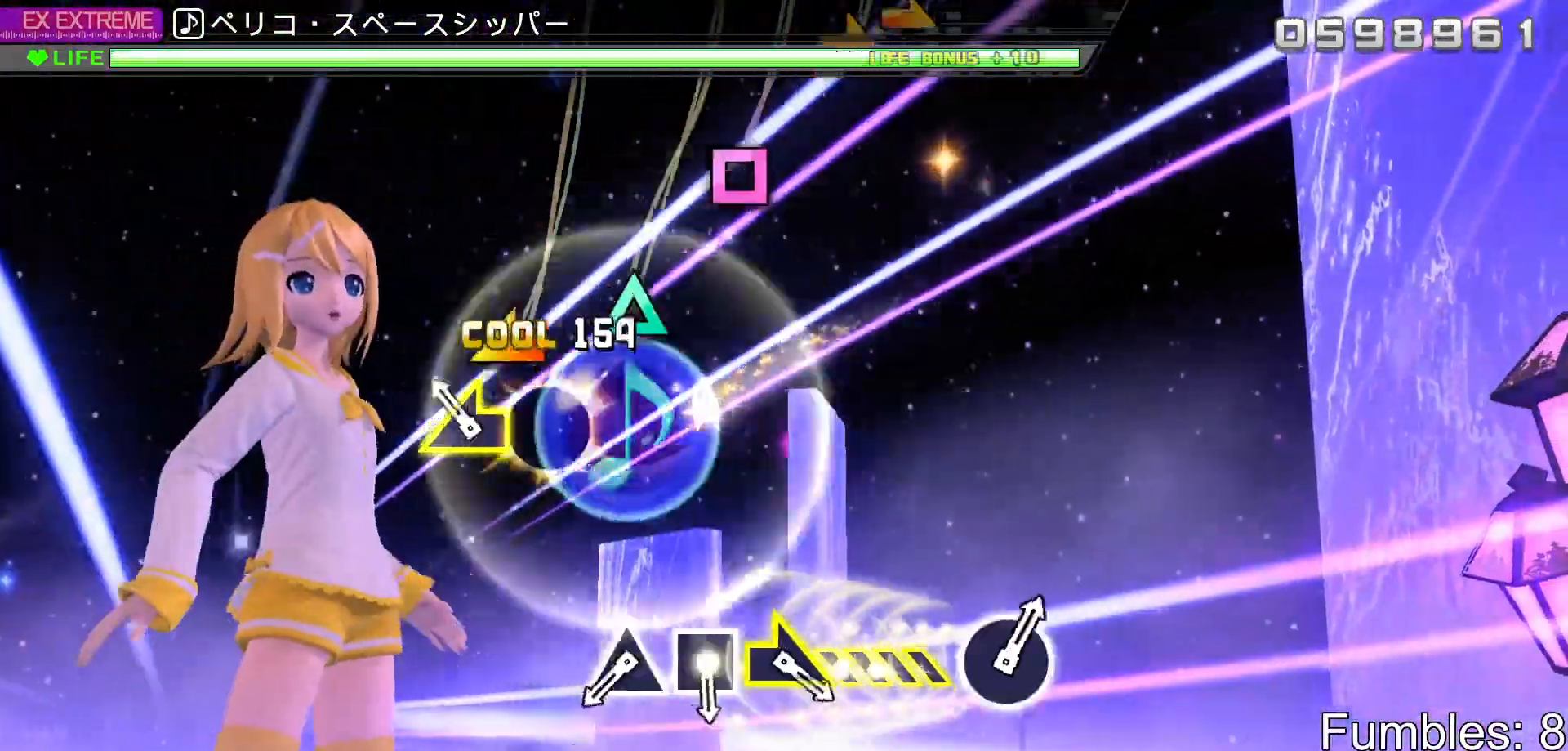
{"buttons": [], "left_stick": "center", "right_stick": "center", "events": [[83, "DPAD_UP", "up"], [133, "right_stick", "left"], [433, "right_stick", "center"]]}
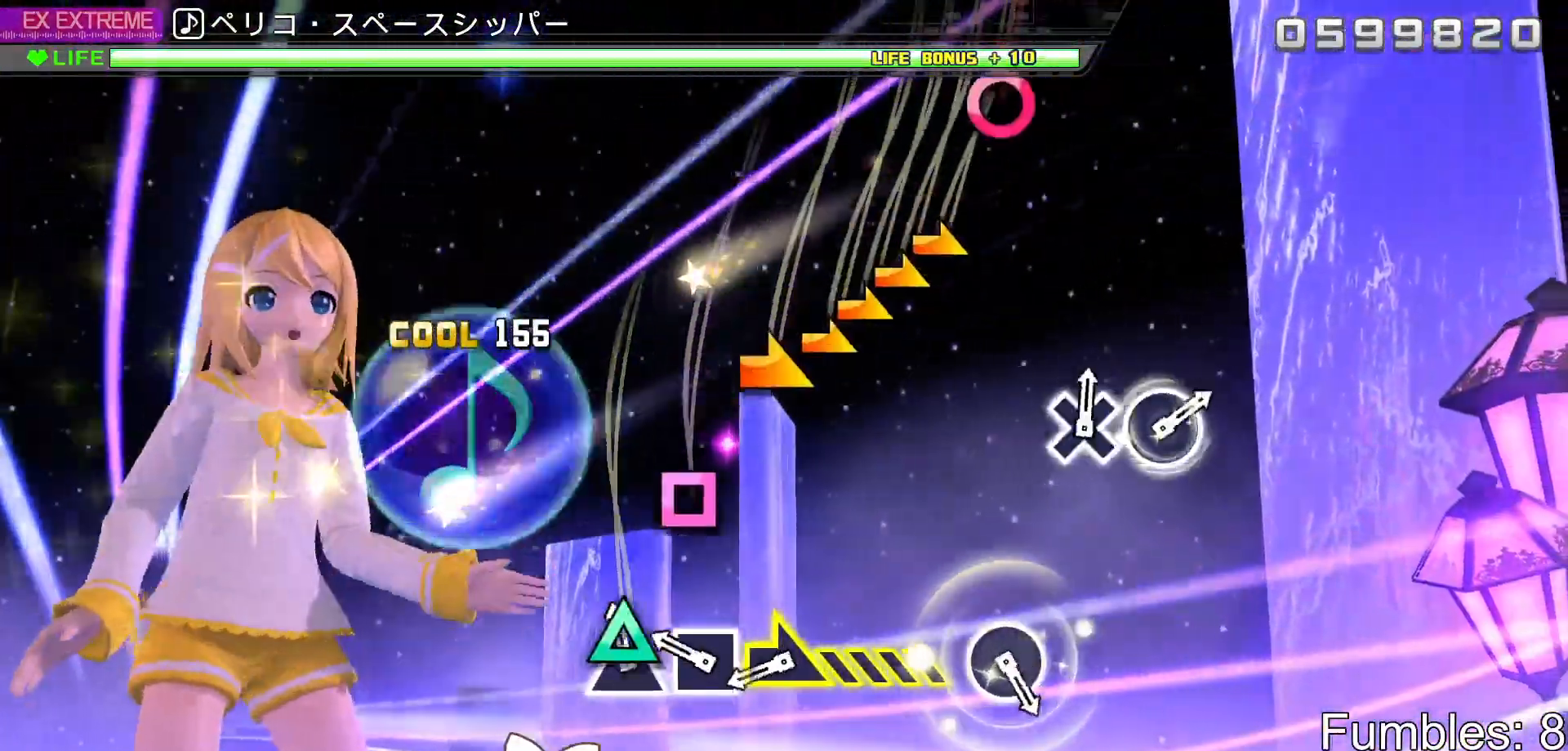
{"buttons": [], "left_stick": "right", "right_stick": "center", "events": [[50, "DPAD_UP", "down"], [200, "DPAD_UP", "up"], [233, "SQUARE", "down"], [417, "SQUARE", "up"], [433, "left_stick", "right"]]}
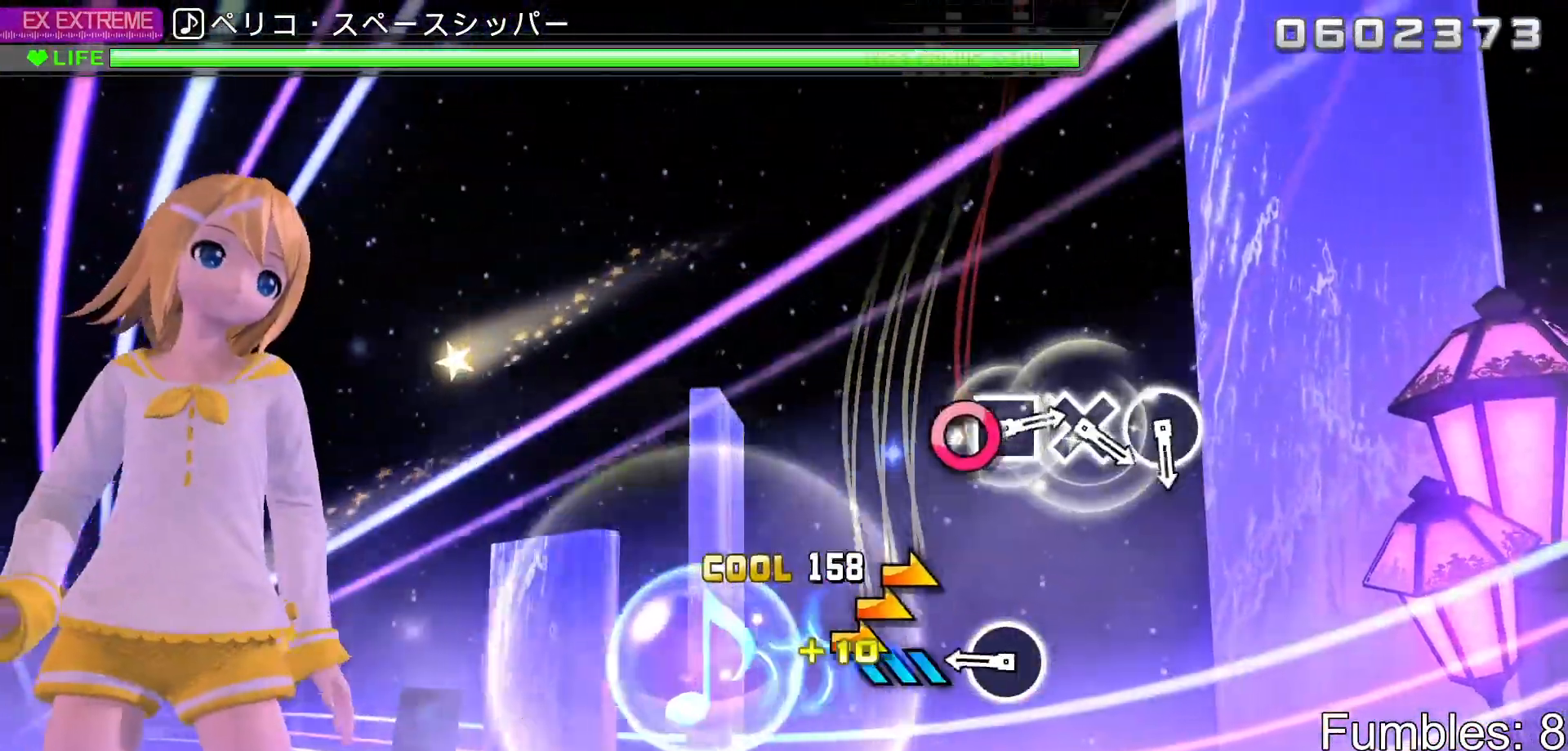
{"buttons": ["CIRCLE"], "left_stick": "center", "right_stick": "center", "events": [[367, "CIRCLE", "down"], [367, "left_stick", "center"]]}
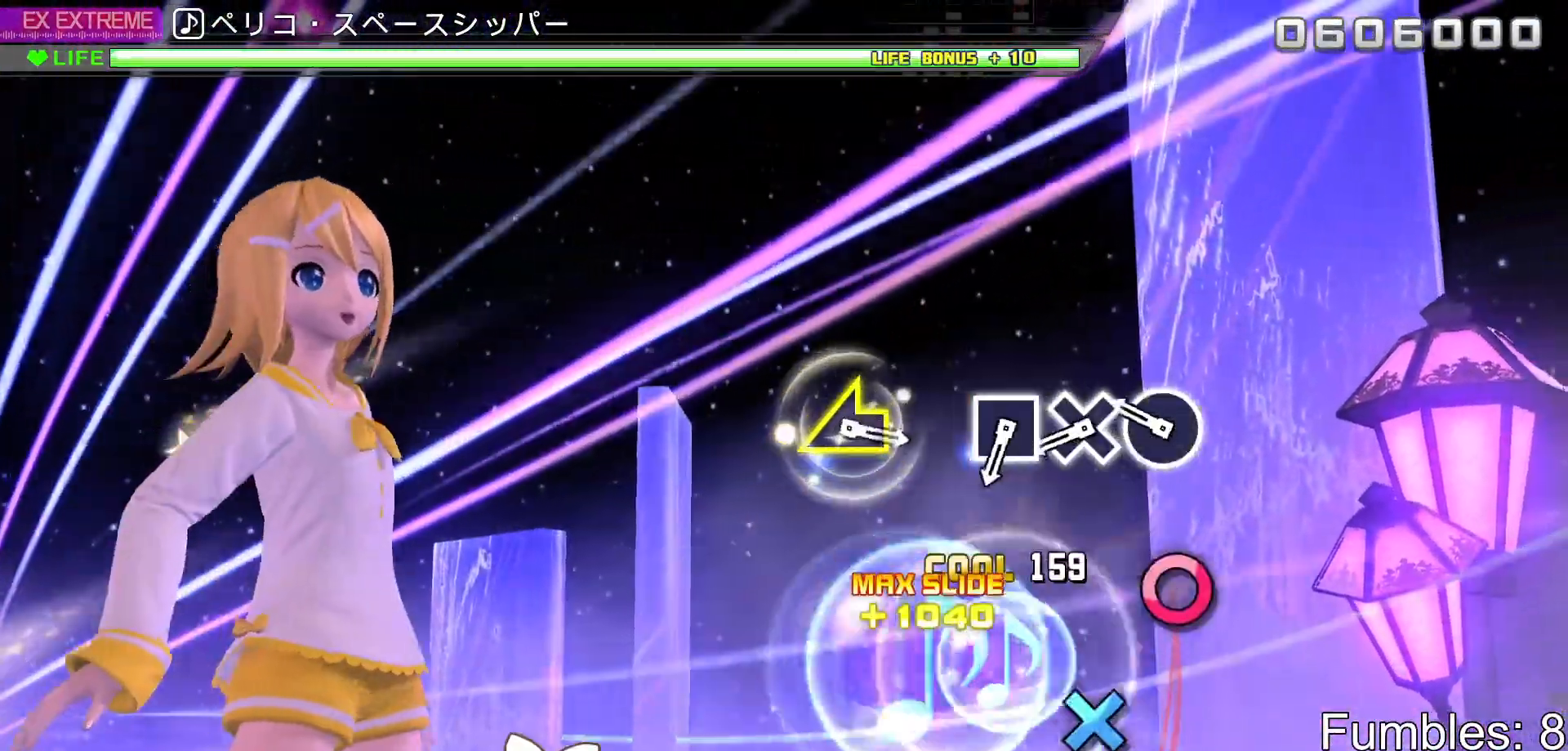
{"buttons": ["CROSS"], "left_stick": "center", "right_stick": "center", "events": [[117, "CIRCLE", "up"], [267, "DPAD_RIGHT", "down"], [433, "DPAD_RIGHT", "up"], [450, "CROSS", "down"]]}
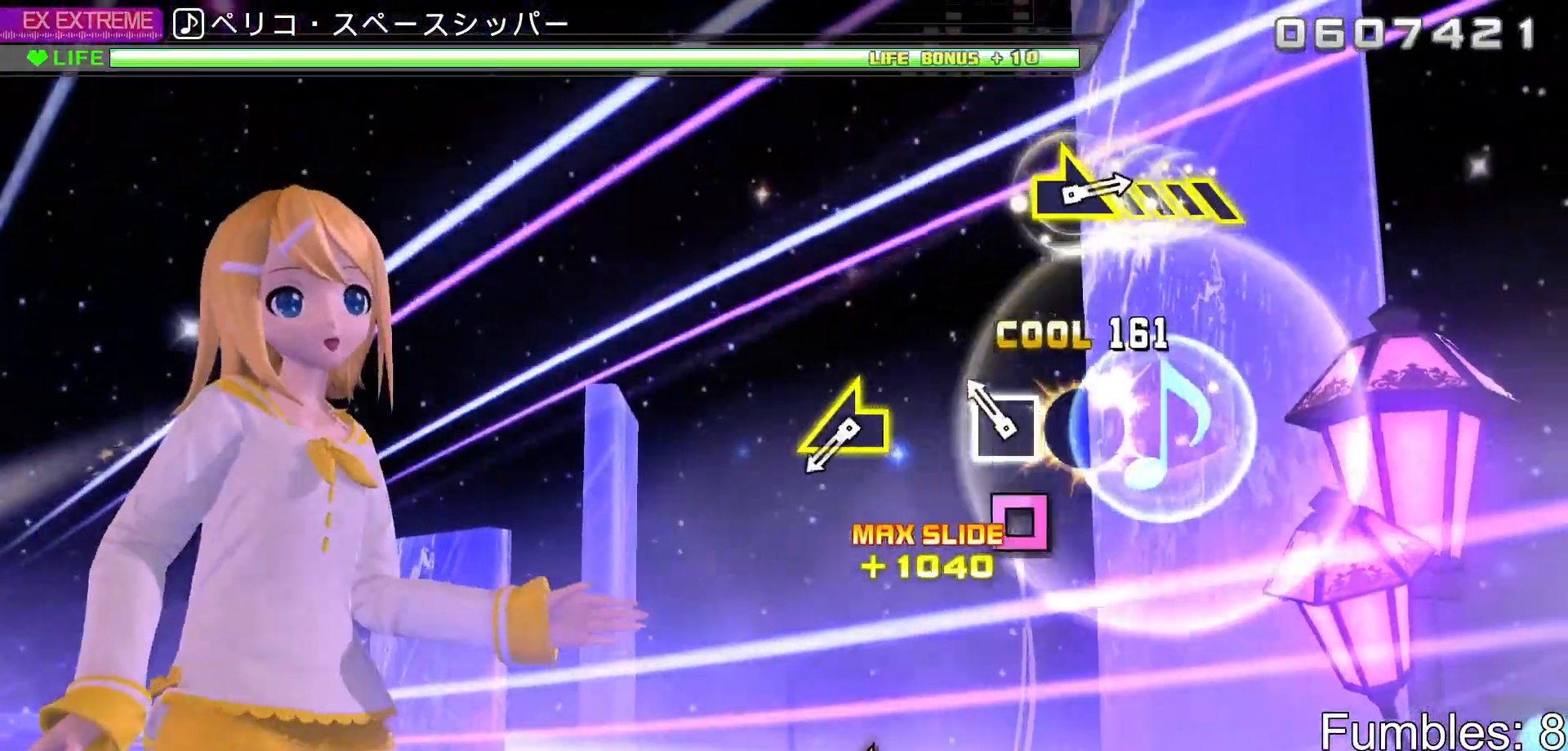
{"buttons": [], "left_stick": "center", "right_stick": "center", "events": [[167, "DPAD_LEFT", "down"], [183, "CROSS", "up"], [333, "DPAD_LEFT", "up"]]}
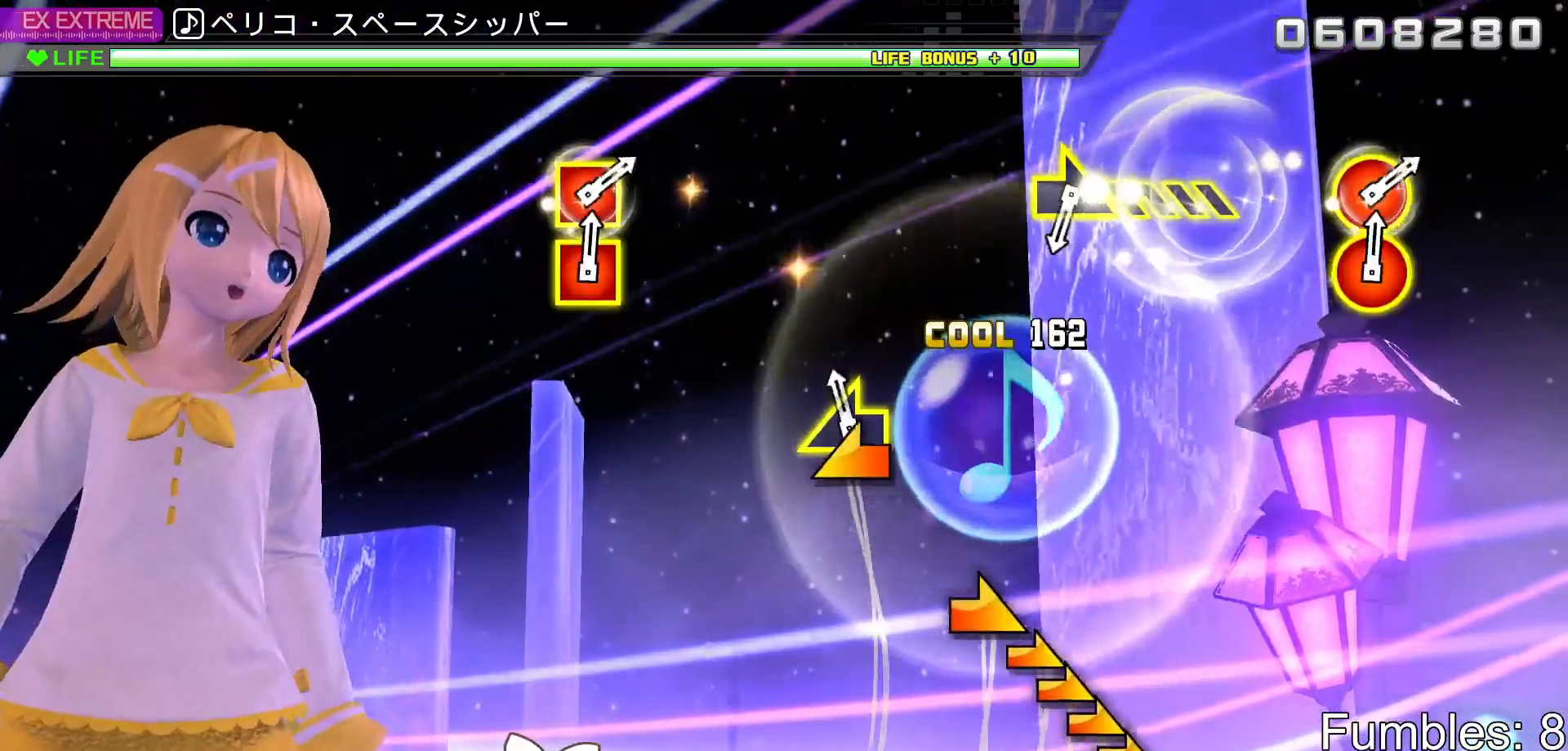
{"buttons": [], "left_stick": "center", "right_stick": "center", "events": [[33, "right_stick", "left"], [200, "right_stick", "center"]]}